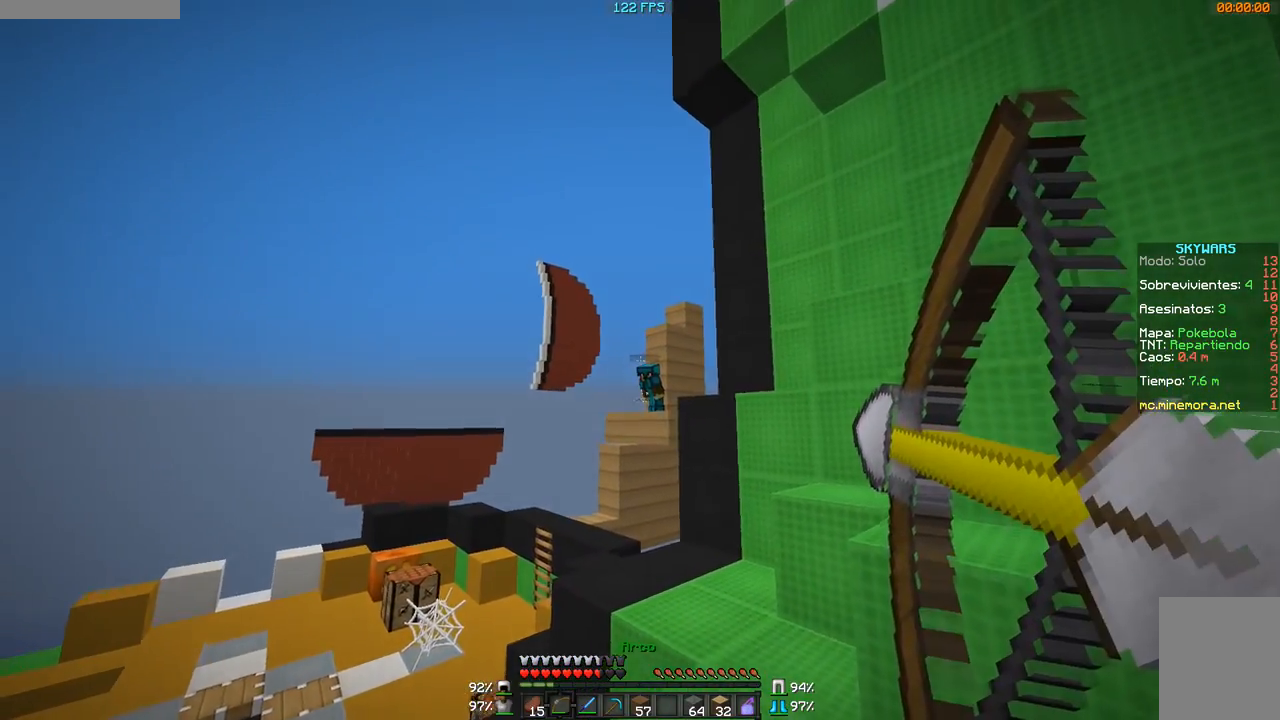
Gameplay with keyboard and mouse; each line is a JSON object with the keys and mouse buttons held at the frame after it. "events" lists presses ("down") and releases ("up") of "a", "d", "s", "w", "mouse_left" and "mouse_right" between this image and that frame as [ms after this image, input, new state], when the widget could be followed in between. "mouse_left", "mouse_right" = the "left", "right" buttons of the "mouse" list. No other keys are recorded. Fast repeated clicks can show as one long hold. Mouse movement is not recorded.
{"keys": [], "mouse": ["right"], "events": [[84, "d", "down"], [134, "mouse_right", "up"], [184, "d", "up"], [234, "mouse_right", "down"], [334, "a", "down"], [501, "a", "up"]]}
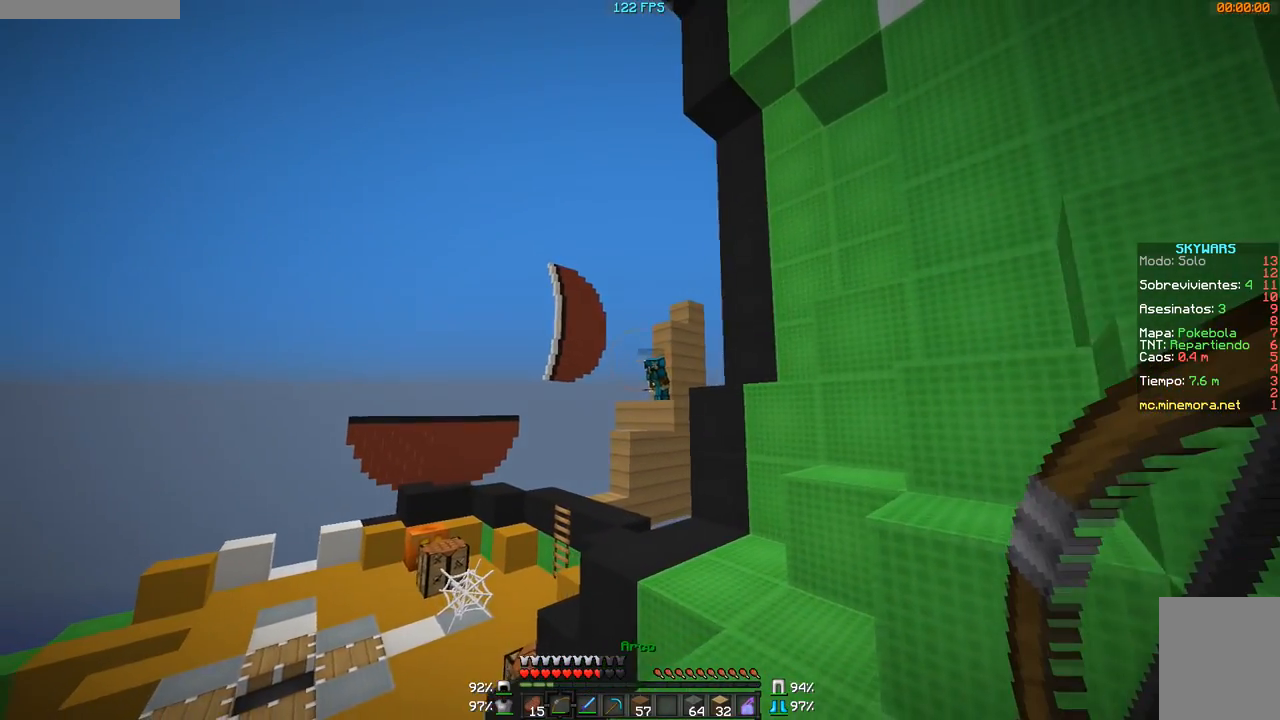
{"keys": [], "mouse": ["right"], "events": []}
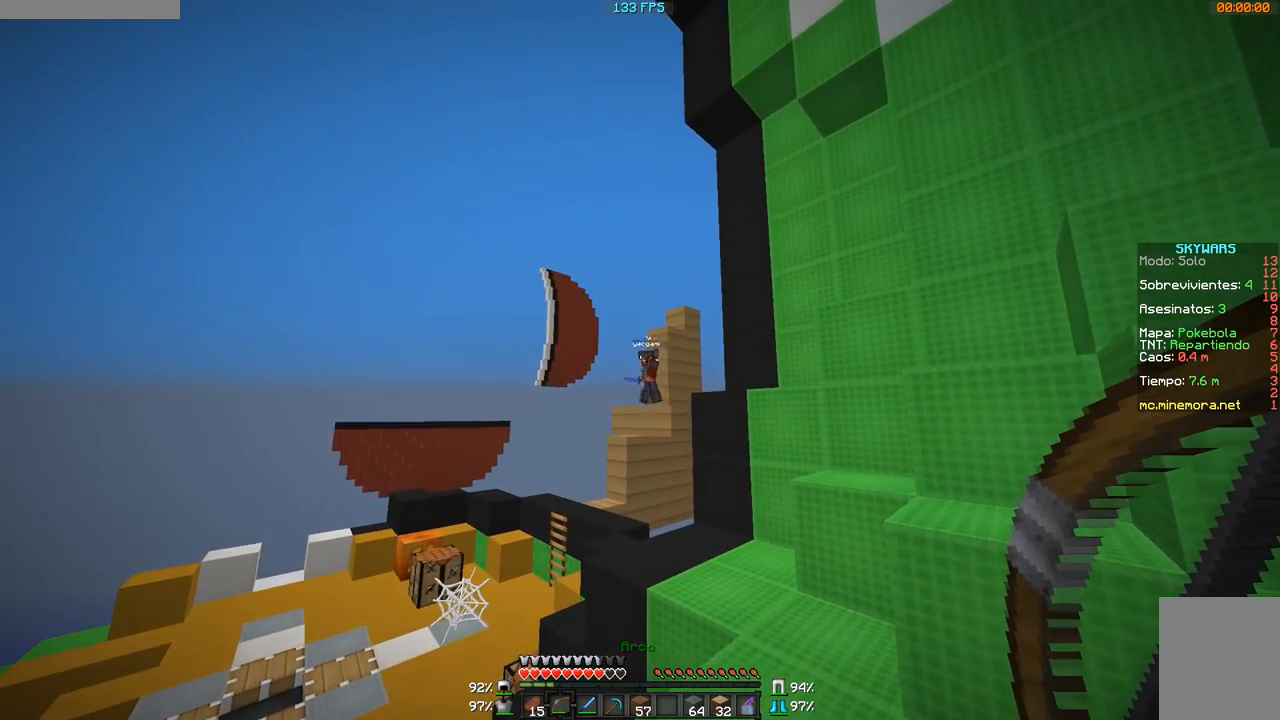
{"keys": [], "mouse": ["right"], "events": [[84, "mouse_right", "up"], [134, "a", "down"], [201, "mouse_right", "down"], [484, "a", "up"]]}
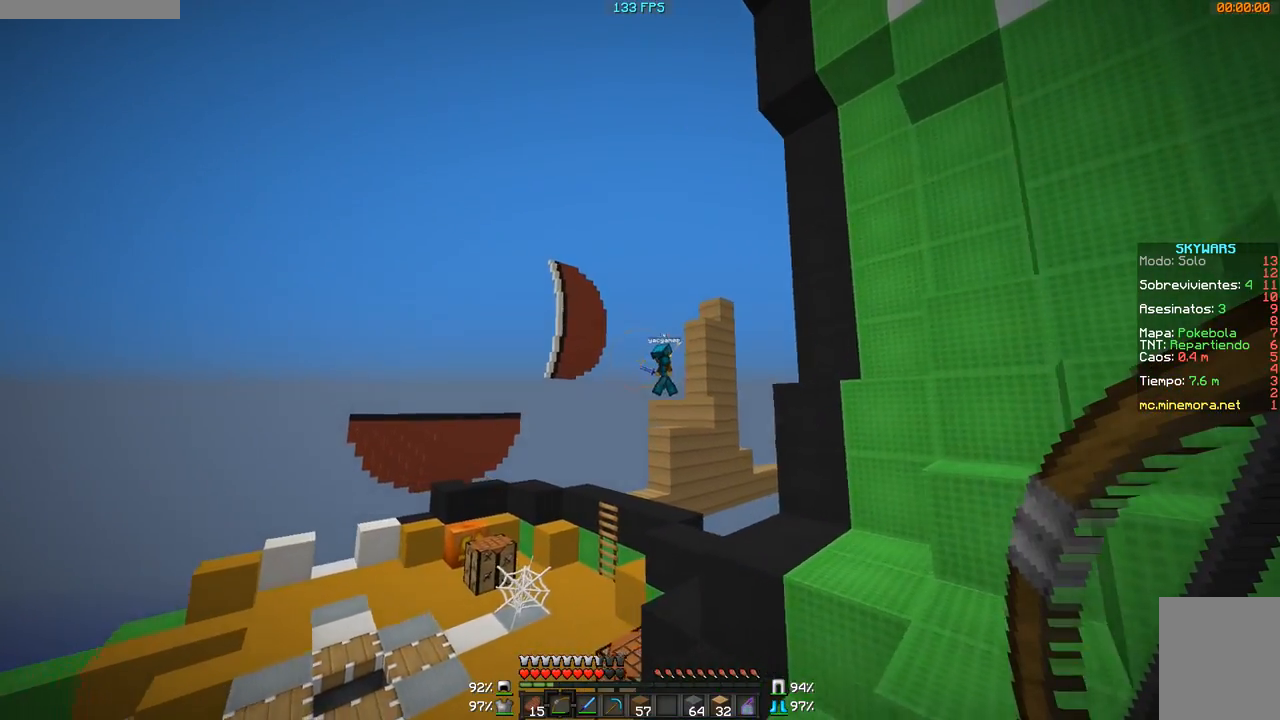
{"keys": [], "mouse": [], "events": [[384, "mouse_right", "up"]]}
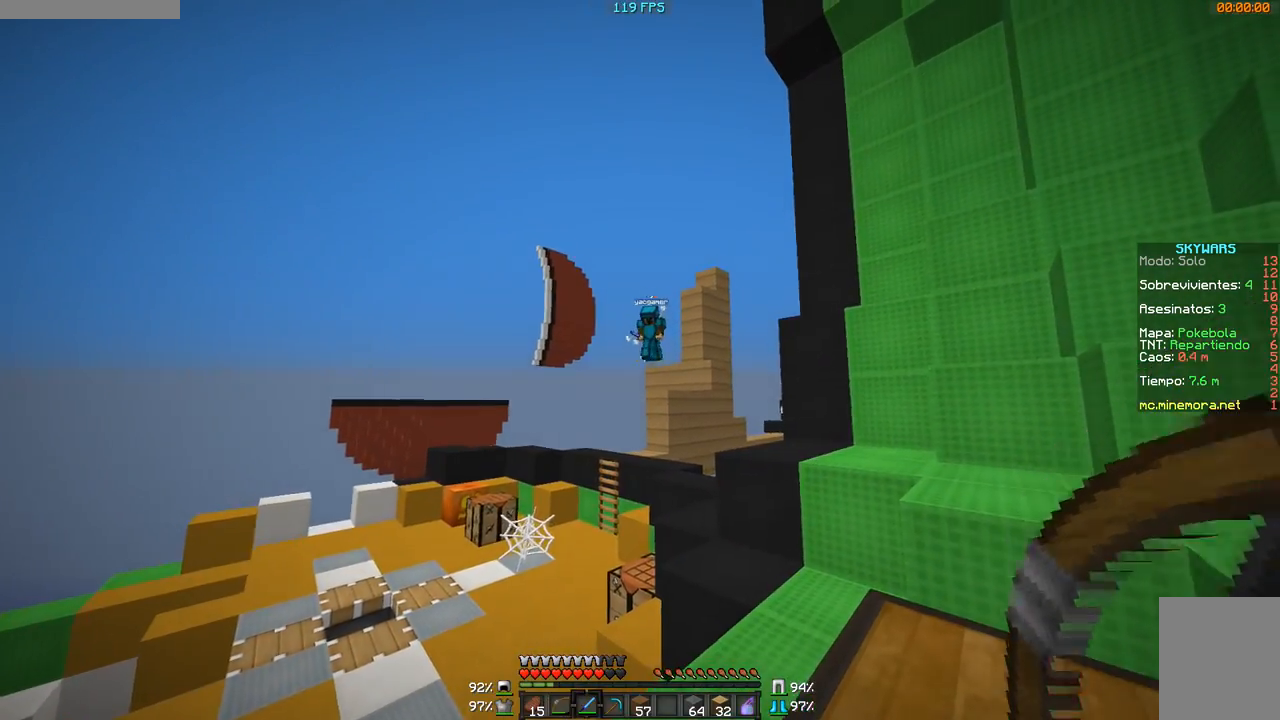
{"keys": ["a", "w"], "mouse": [], "events": [[84, "d", "down"], [201, "w", "down"], [284, "d", "up"], [351, "a", "down"]]}
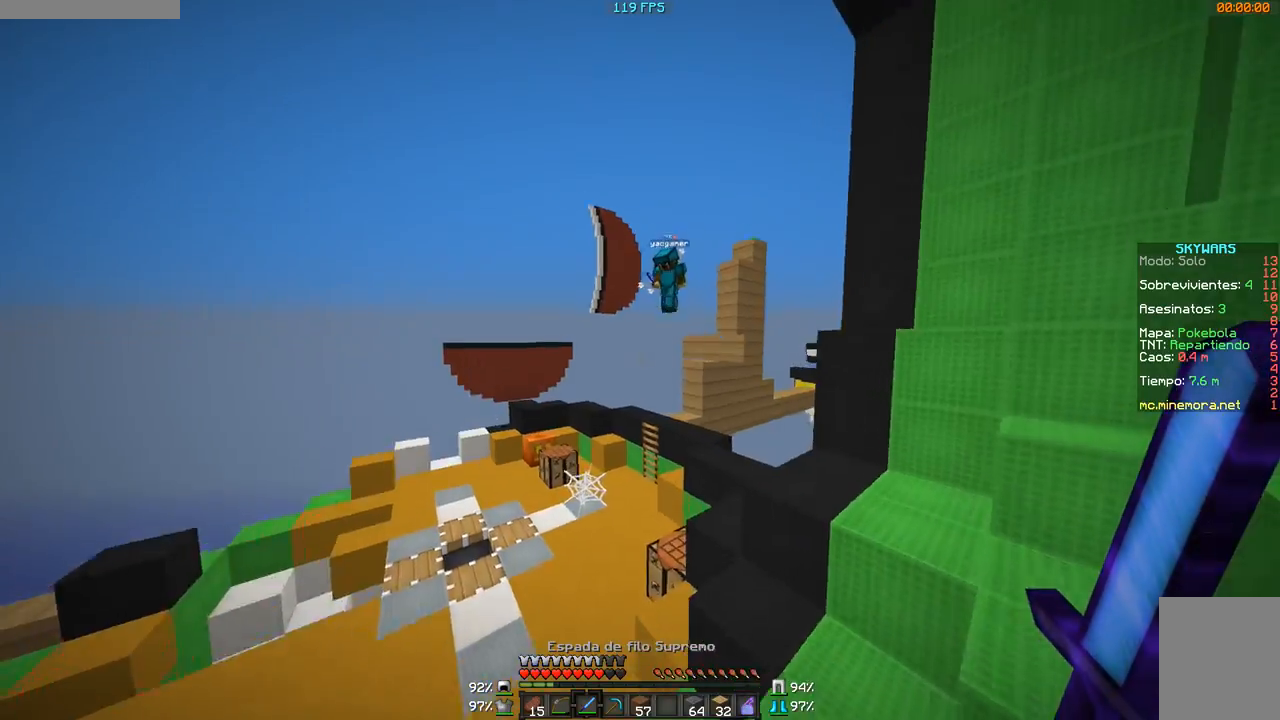
{"keys": ["a", "w"], "mouse": [], "events": []}
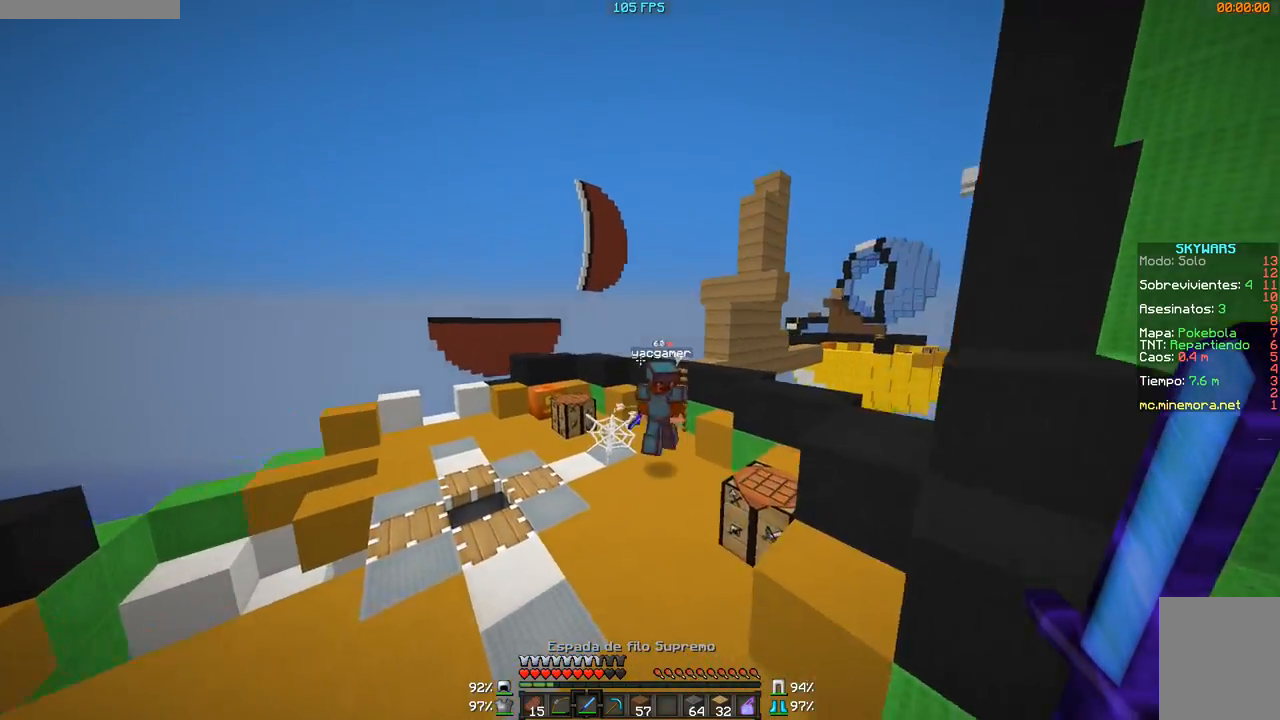
{"keys": ["a"], "mouse": ["left", "right"], "events": [[267, "mouse_left", "down"], [317, "mouse_right", "down"], [384, "mouse_left", "up"], [384, "w", "up"], [434, "mouse_right", "up"], [468, "mouse_left", "down"], [468, "mouse_right", "down"]]}
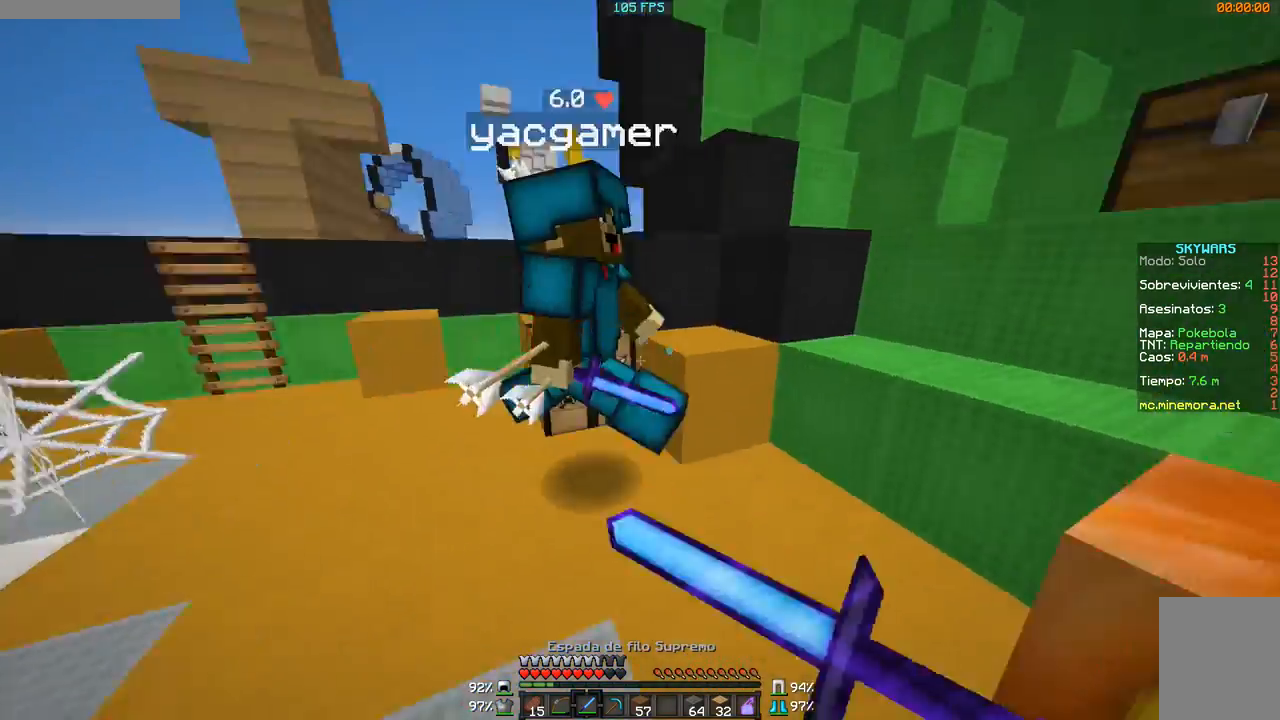
{"keys": ["d"], "mouse": ["left", "right"], "events": [[17, "mouse_right", "up"], [67, "a", "up"], [67, "d", "down"], [67, "mouse_left", "up"], [117, "mouse_left", "down"], [117, "mouse_right", "down"], [167, "mouse_right", "up"], [167, "w", "down"], [233, "mouse_left", "up"], [267, "mouse_left", "down"], [267, "mouse_right", "down"], [317, "mouse_right", "up"], [384, "mouse_left", "up"], [434, "mouse_right", "down"], [434, "w", "up"], [467, "mouse_left", "down"]]}
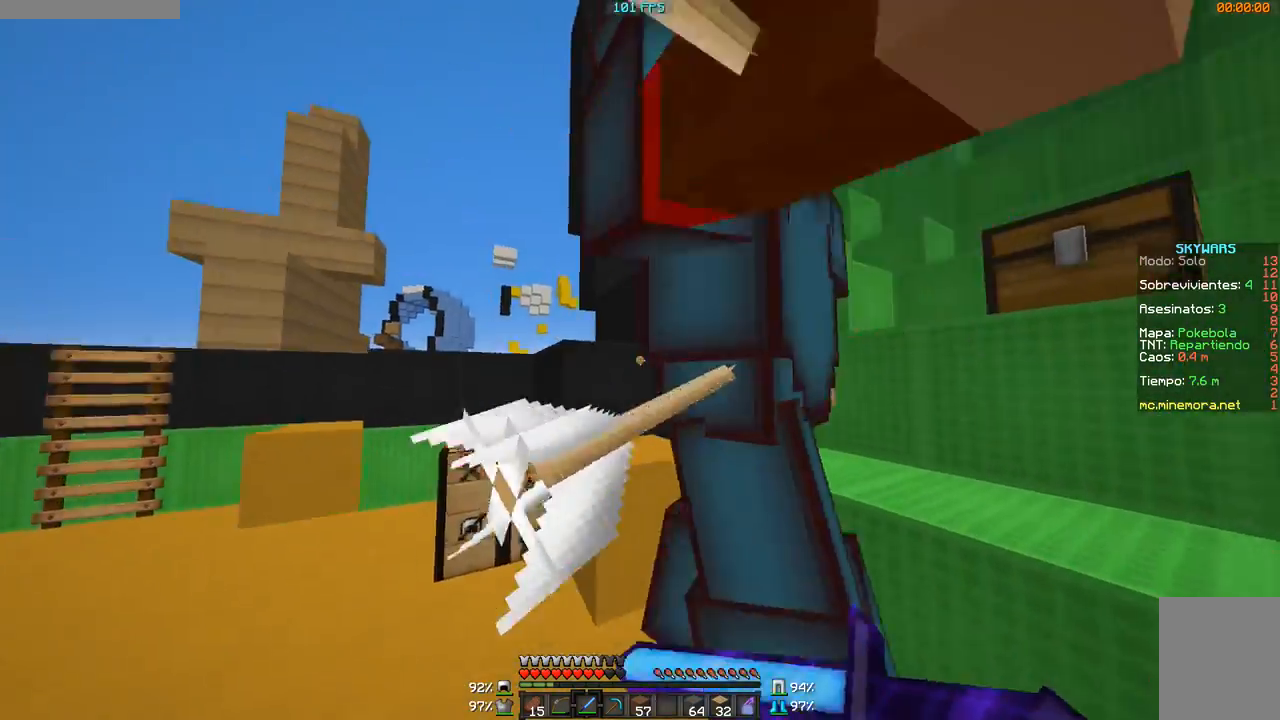
{"keys": ["d"], "mouse": [], "events": [[17, "mouse_right", "up"], [67, "mouse_right", "down"], [184, "mouse_left", "up"], [184, "mouse_right", "up"], [217, "mouse_left", "down"], [217, "mouse_right", "down"], [317, "mouse_left", "up"], [317, "mouse_right", "up"], [384, "mouse_left", "down"], [384, "mouse_right", "down"], [417, "mouse_right", "up"], [484, "mouse_left", "up"]]}
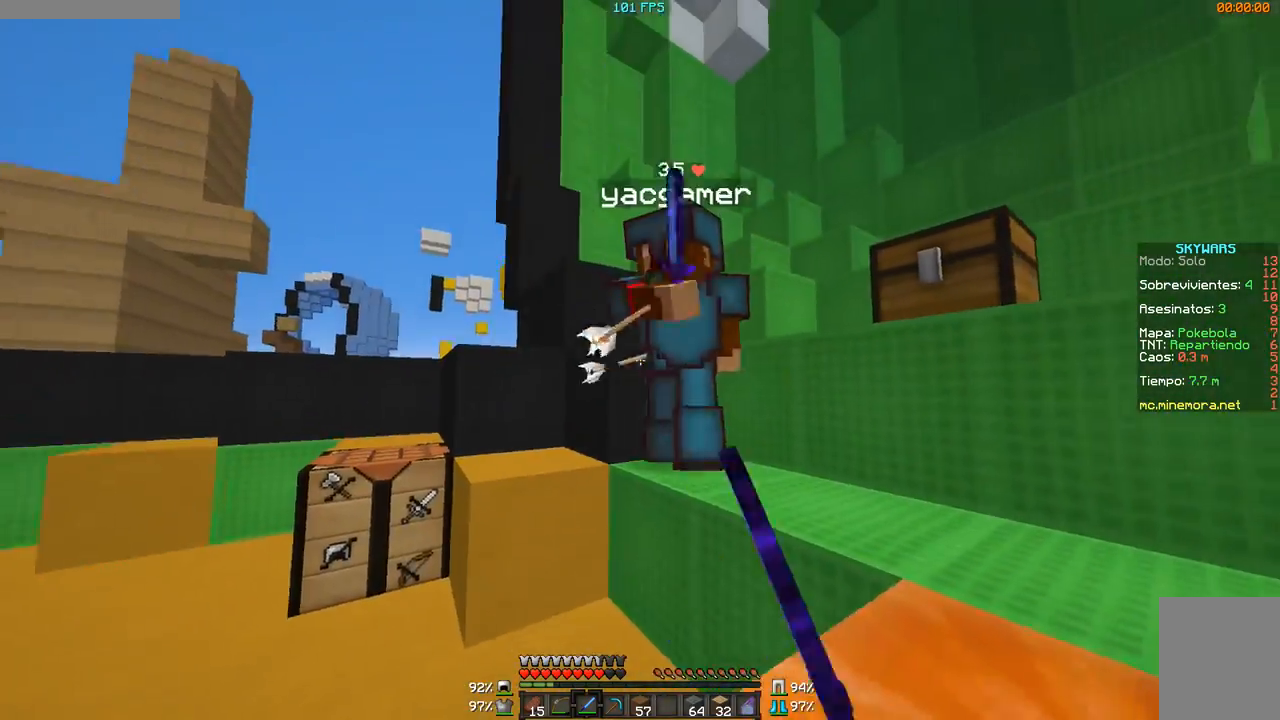
{"keys": ["a", "w"], "mouse": ["left", "right"], "events": [[33, "mouse_left", "down"], [33, "mouse_right", "down"], [67, "mouse_right", "up"], [117, "d", "up"], [117, "mouse_left", "up"], [117, "w", "down"], [167, "a", "down"], [167, "mouse_left", "down"], [167, "mouse_right", "down"], [217, "mouse_left", "up"], [217, "mouse_right", "up"], [317, "mouse_left", "down"], [317, "mouse_right", "down"], [384, "mouse_left", "up"], [384, "mouse_right", "up"], [434, "mouse_right", "down"], [484, "mouse_left", "down"]]}
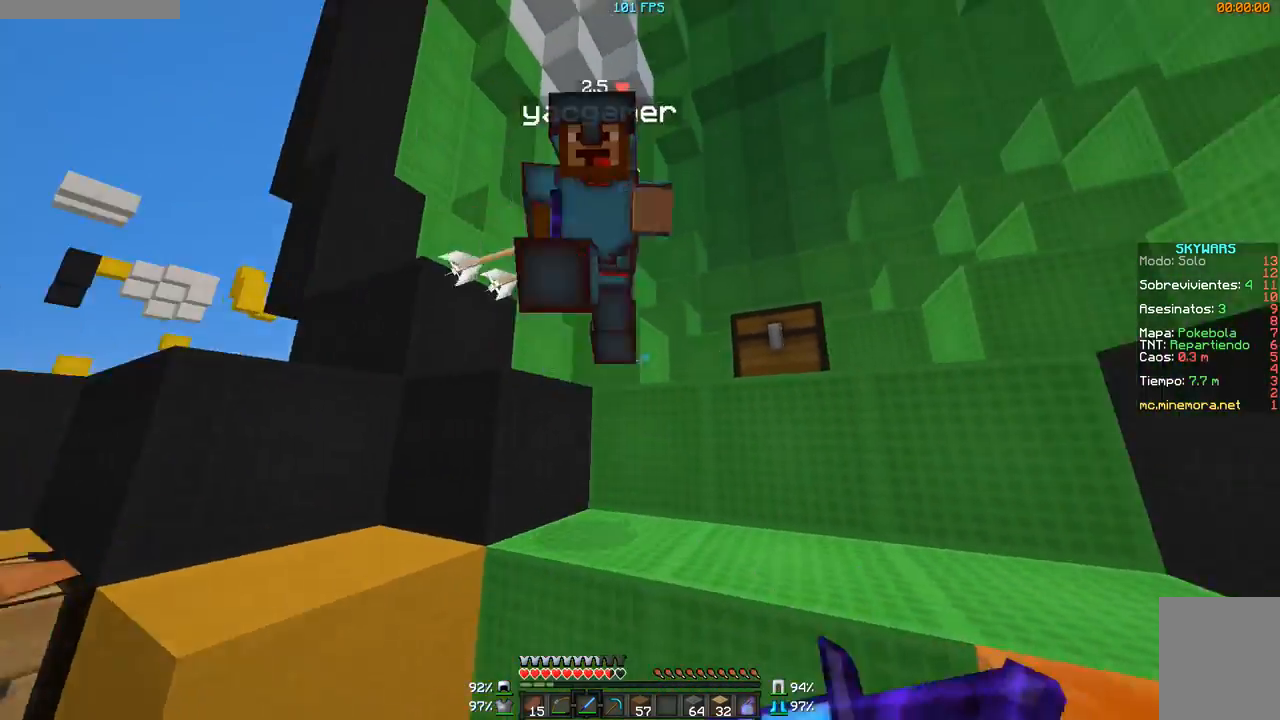
{"keys": ["d"], "mouse": [], "events": [[34, "a", "up"], [34, "mouse_left", "up"], [34, "mouse_right", "up"], [84, "mouse_left", "down"], [84, "mouse_right", "down"], [134, "d", "down"], [134, "mouse_right", "up"], [184, "mouse_left", "up"], [234, "mouse_left", "down"], [234, "mouse_right", "down"], [234, "w", "up"], [334, "mouse_left", "up"], [334, "mouse_right", "up"], [384, "mouse_left", "down"], [384, "mouse_right", "down"], [468, "mouse_left", "up"], [468, "mouse_right", "up"]]}
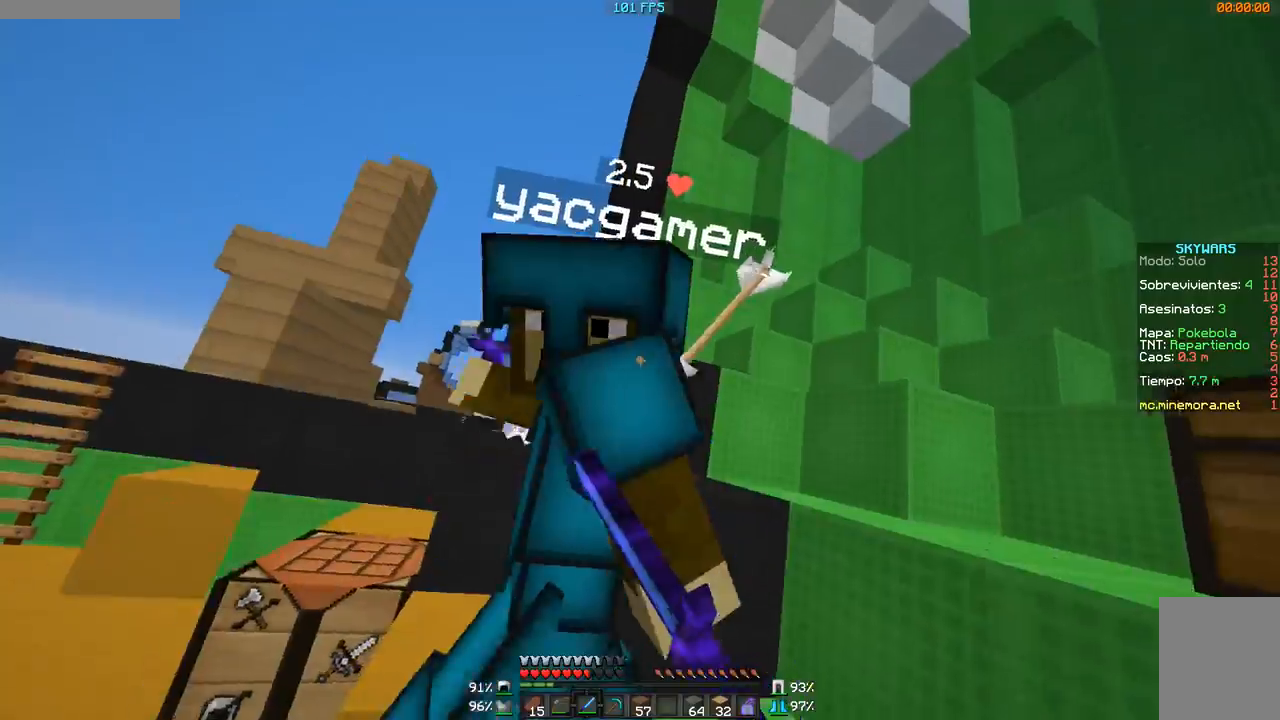
{"keys": ["d"], "mouse": [], "events": [[33, "mouse_left", "down"], [33, "mouse_right", "down"], [117, "mouse_left", "up"], [117, "mouse_right", "up"], [183, "mouse_left", "down"], [217, "mouse_right", "down"], [267, "mouse_left", "up"], [267, "mouse_right", "up"], [334, "mouse_left", "down"], [334, "mouse_right", "down"], [417, "mouse_left", "up"], [417, "mouse_right", "up"]]}
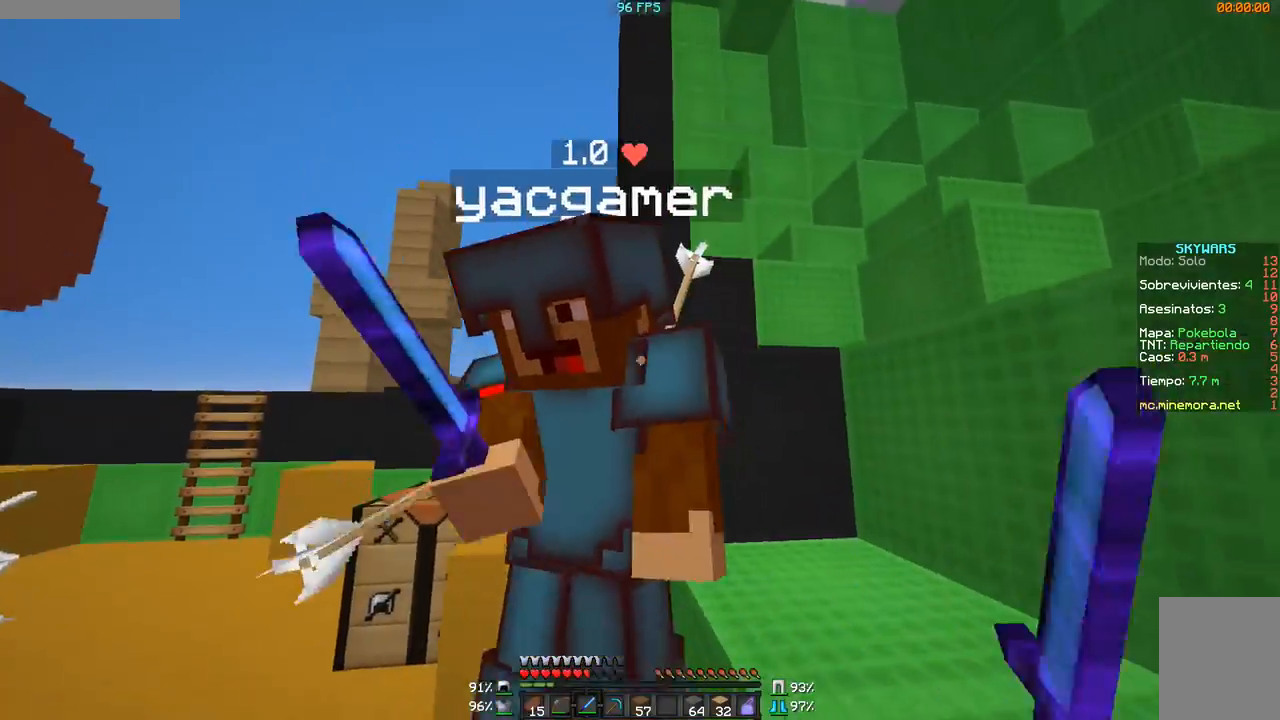
{"keys": ["d"], "mouse": ["left", "right"], "events": [[34, "mouse_left", "down"], [34, "mouse_right", "down"], [84, "mouse_left", "up"], [84, "mouse_right", "up"], [134, "mouse_right", "down"], [184, "mouse_left", "down"], [217, "mouse_right", "up"], [267, "mouse_left", "up"], [317, "mouse_left", "down"], [317, "mouse_right", "down"], [384, "mouse_left", "up"], [384, "mouse_right", "up"], [484, "mouse_left", "down"], [484, "mouse_right", "down"]]}
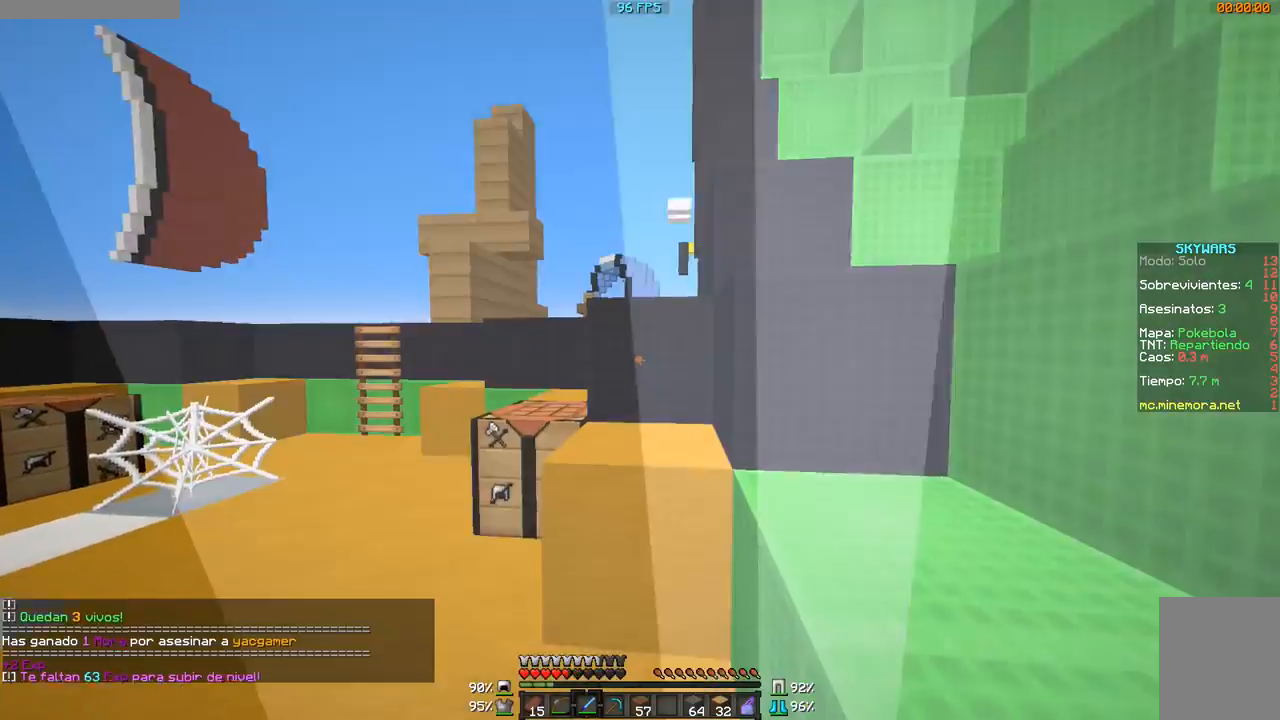
{"keys": [], "mouse": [], "events": [[33, "mouse_left", "up"], [33, "mouse_right", "up"], [117, "mouse_left", "down"], [117, "mouse_right", "down"], [167, "mouse_left", "up"], [167, "mouse_right", "up"], [267, "d", "up"], [267, "mouse_left", "down"], [267, "mouse_right", "down"], [317, "mouse_left", "up"], [317, "mouse_right", "up"]]}
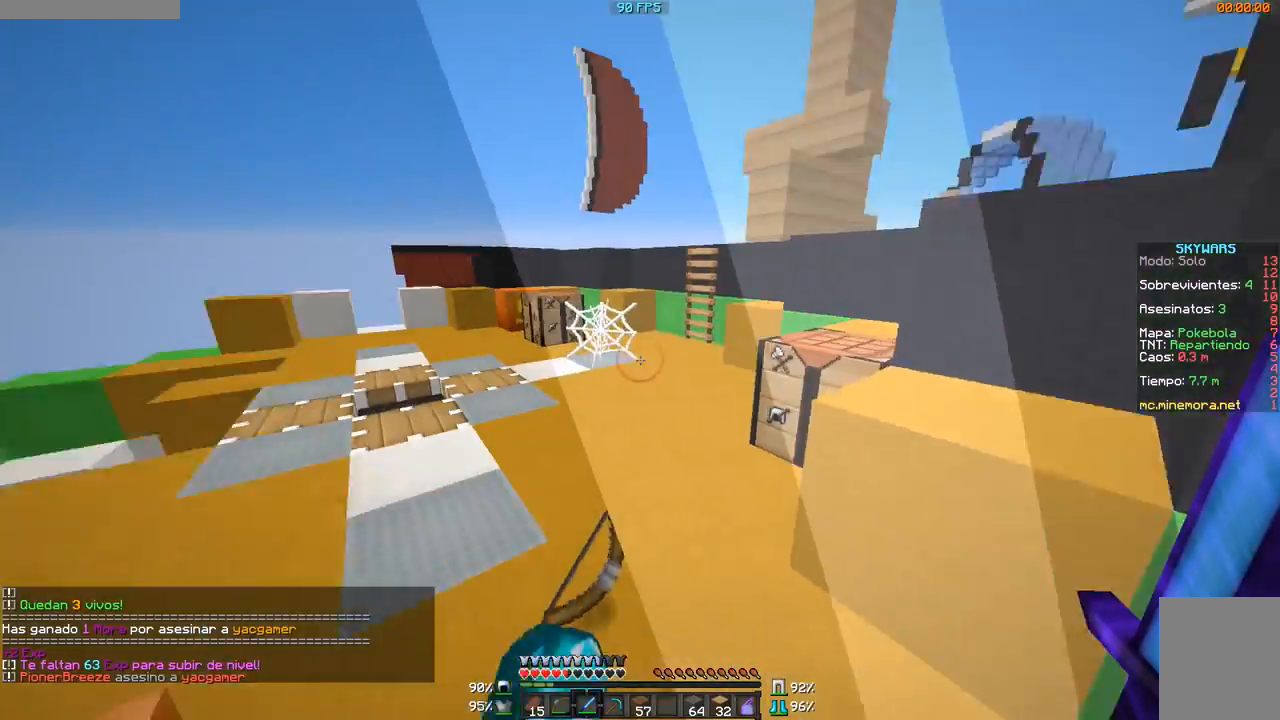
{"keys": ["d", "w"], "mouse": [], "events": [[234, "d", "down"], [234, "w", "down"]]}
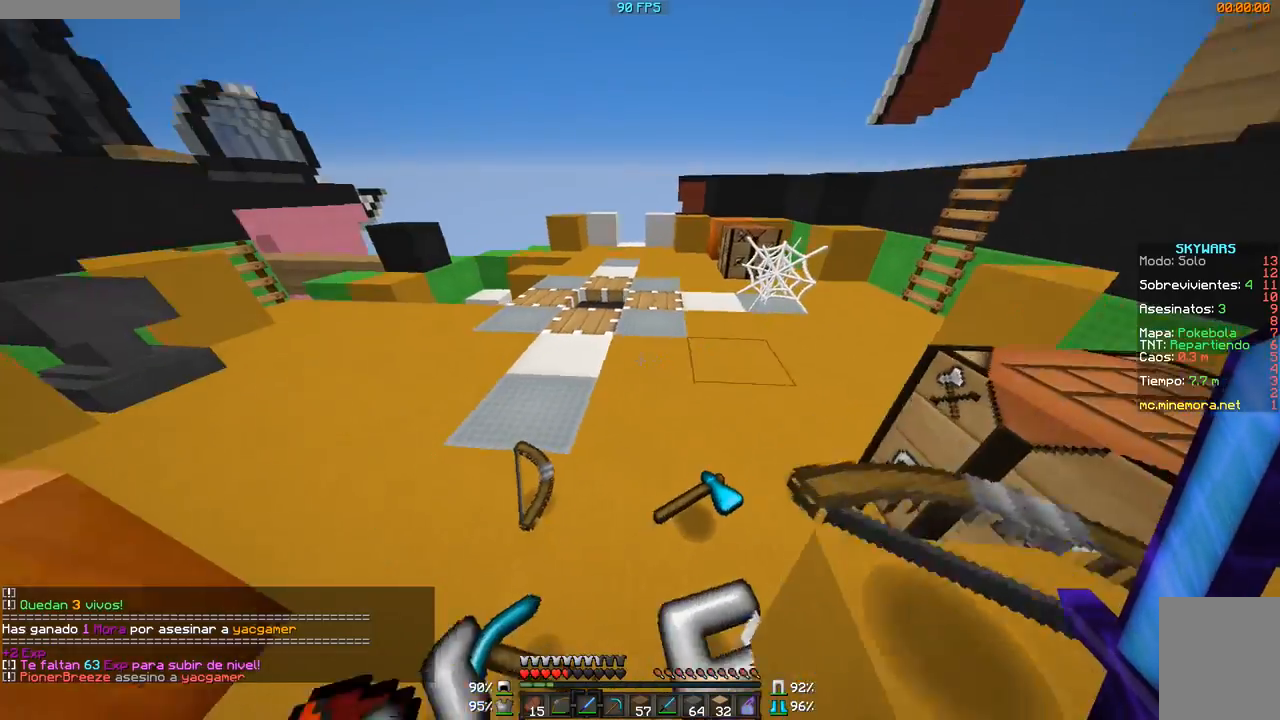
{"keys": ["a"], "mouse": [], "events": [[83, "d", "up"], [83, "w", "up"], [117, "w", "down"], [167, "a", "down"], [317, "a", "up"], [367, "w", "up"], [467, "a", "down"]]}
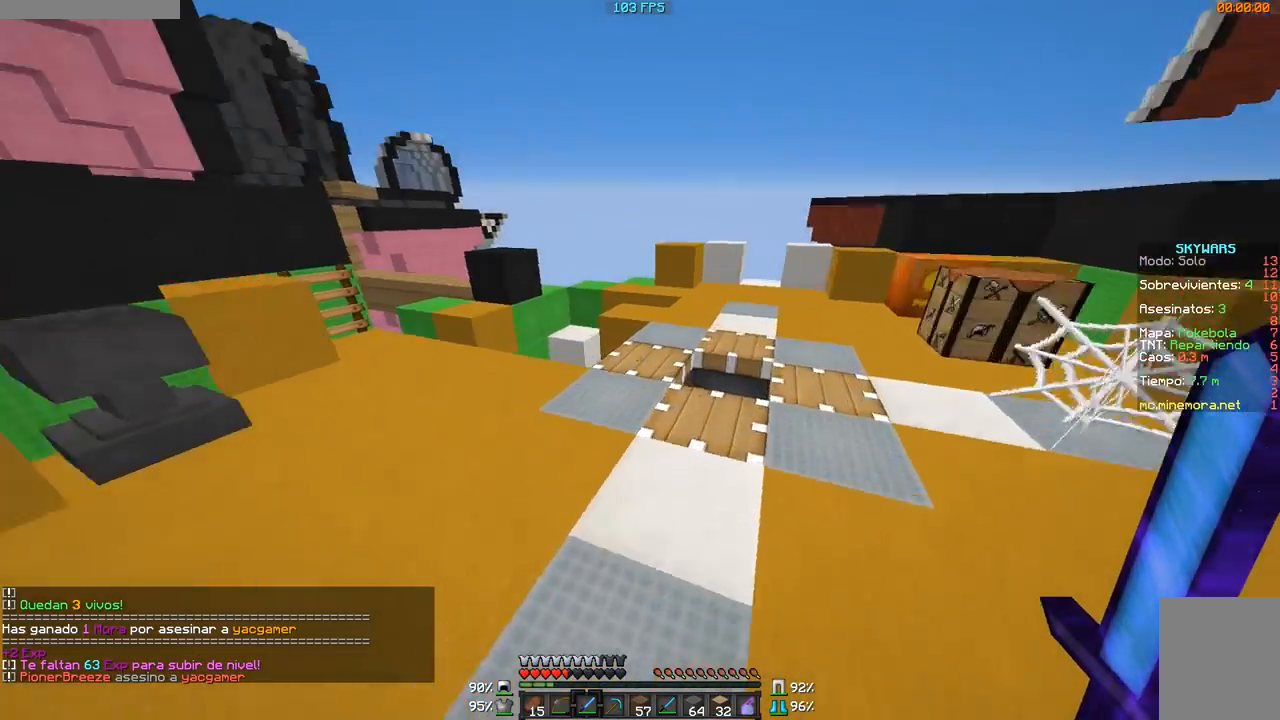
{"keys": ["a", "w"], "mouse": [], "events": [[217, "w", "down"], [284, "a", "up"], [417, "a", "down"]]}
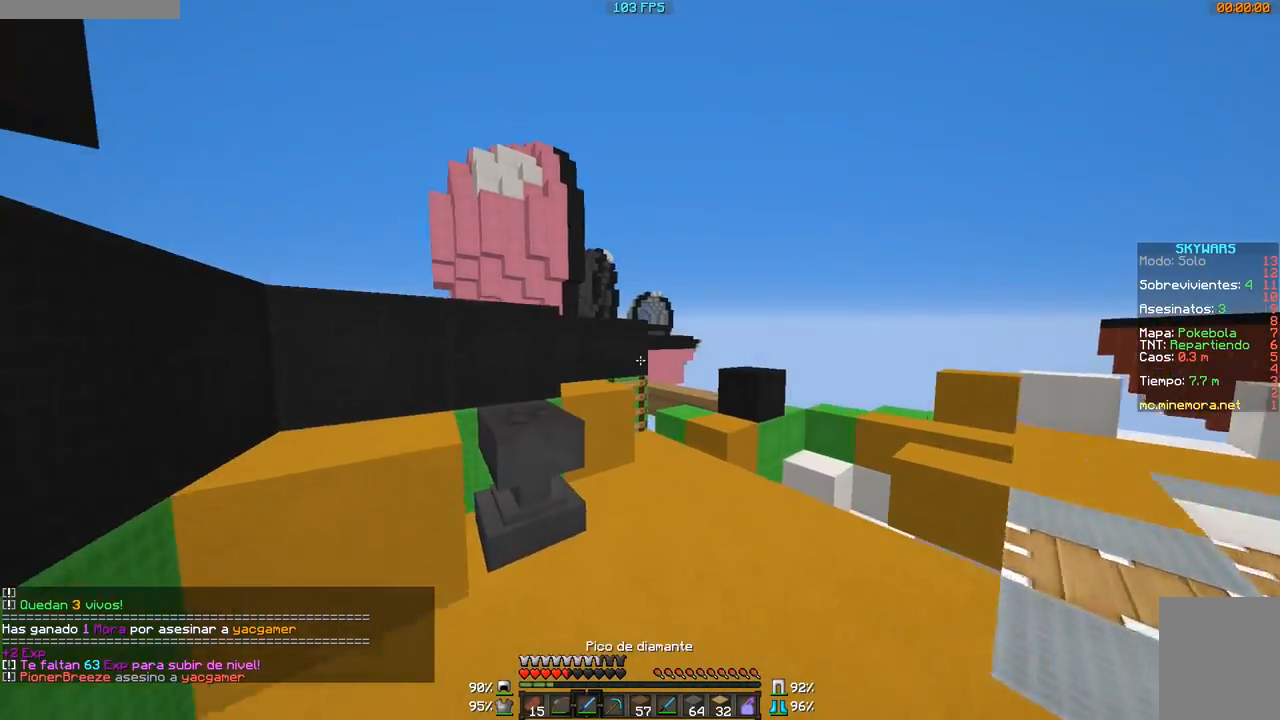
{"keys": ["d"], "mouse": [], "events": [[33, "a", "up"], [367, "w", "up"], [467, "d", "down"]]}
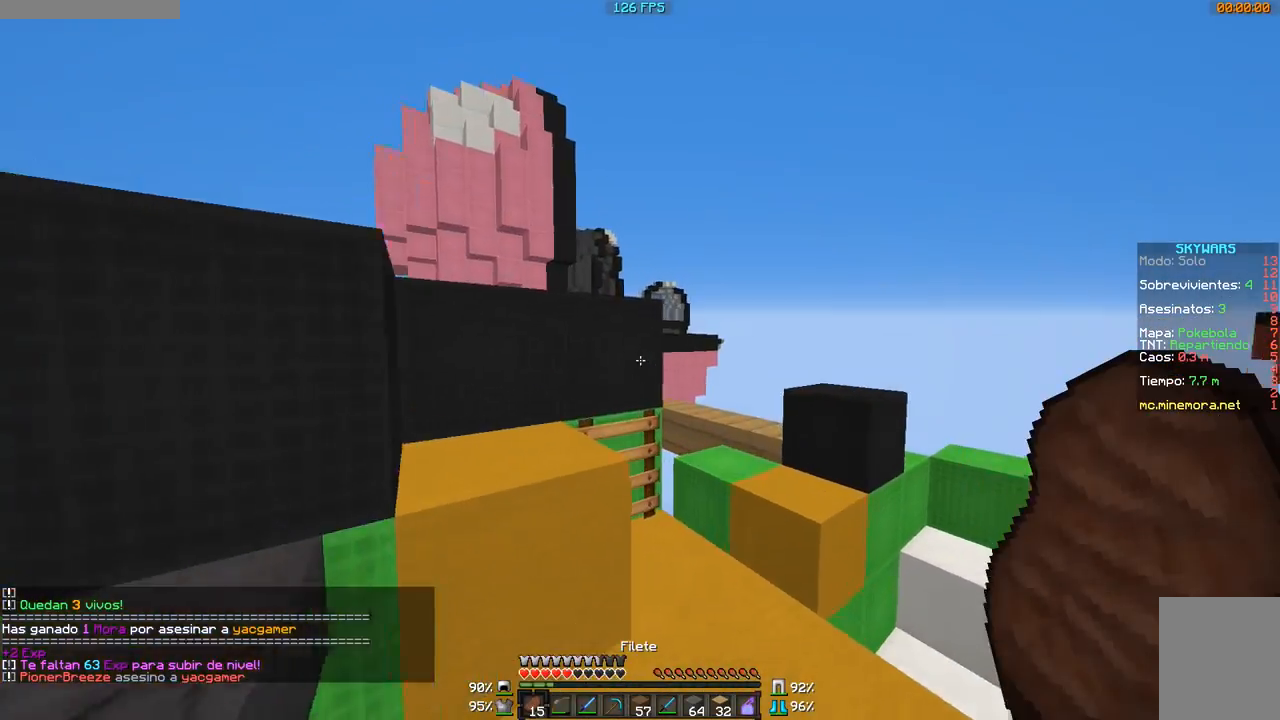
{"keys": [], "mouse": [], "events": [[468, "d", "up"]]}
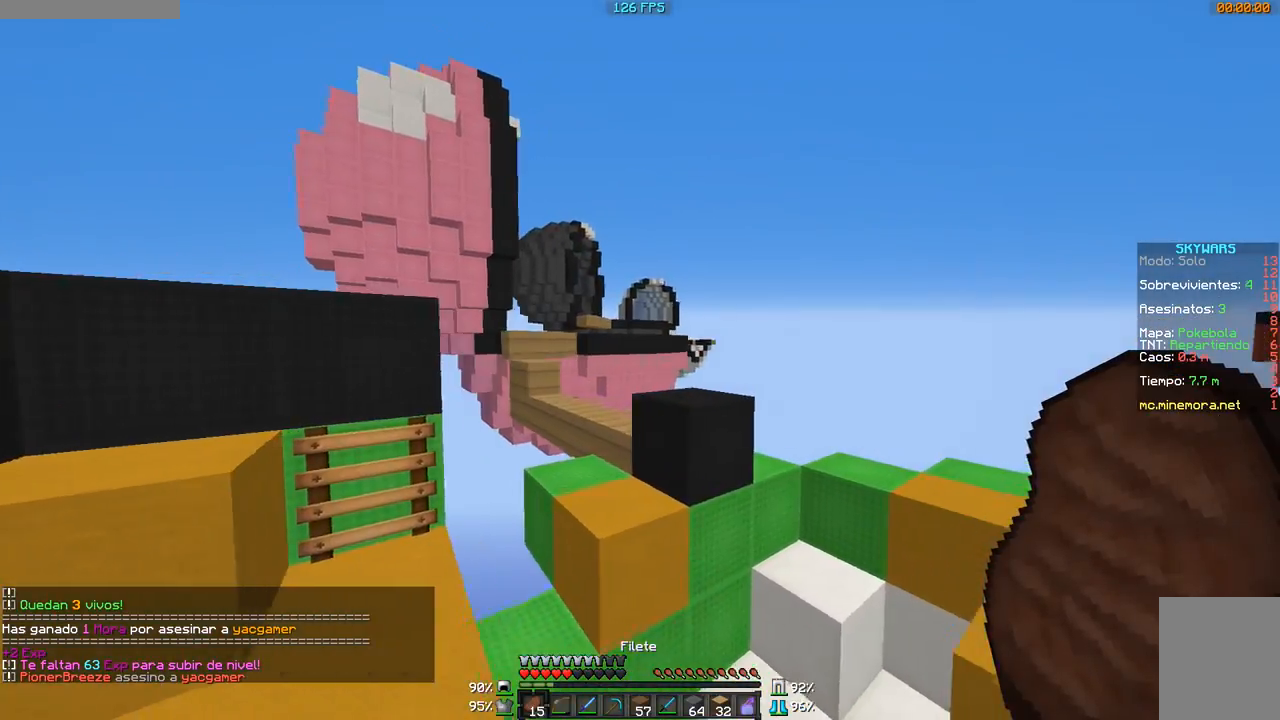
{"keys": [], "mouse": [], "events": [[184, "s", "down"], [434, "s", "up"]]}
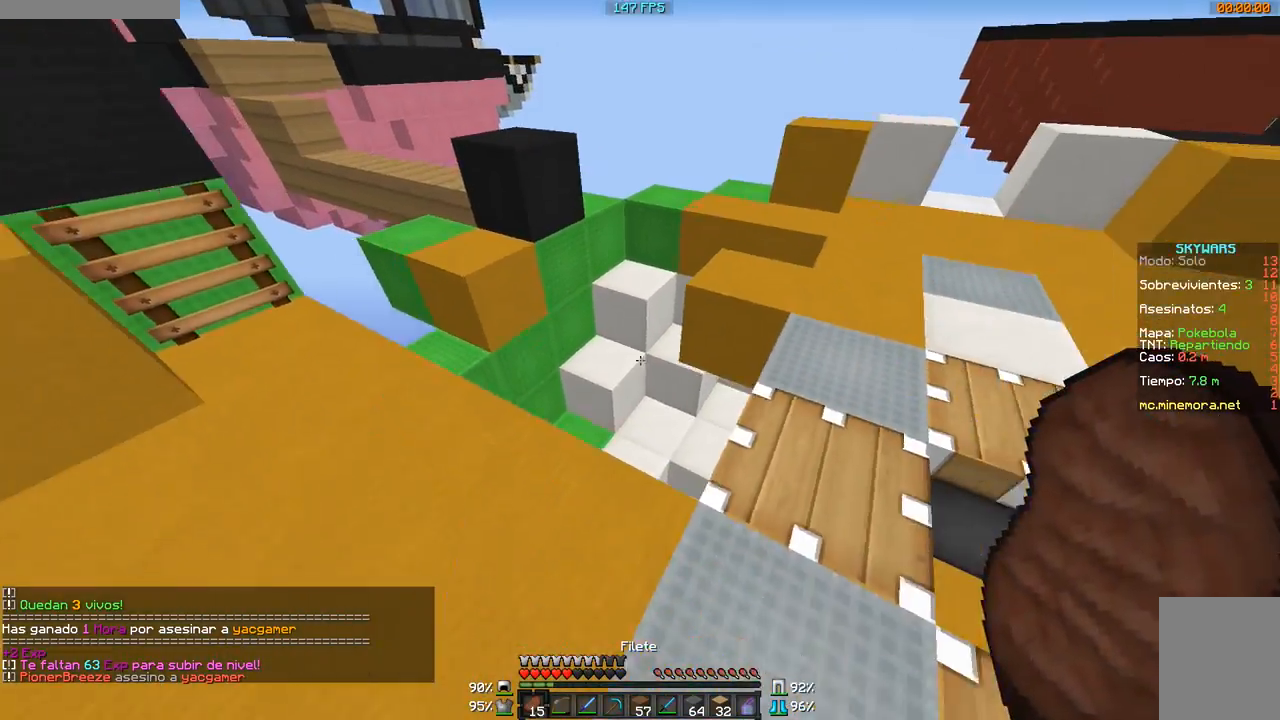
{"keys": ["d"], "mouse": [], "events": [[33, "s", "down"], [83, "d", "down"], [300, "s", "up"]]}
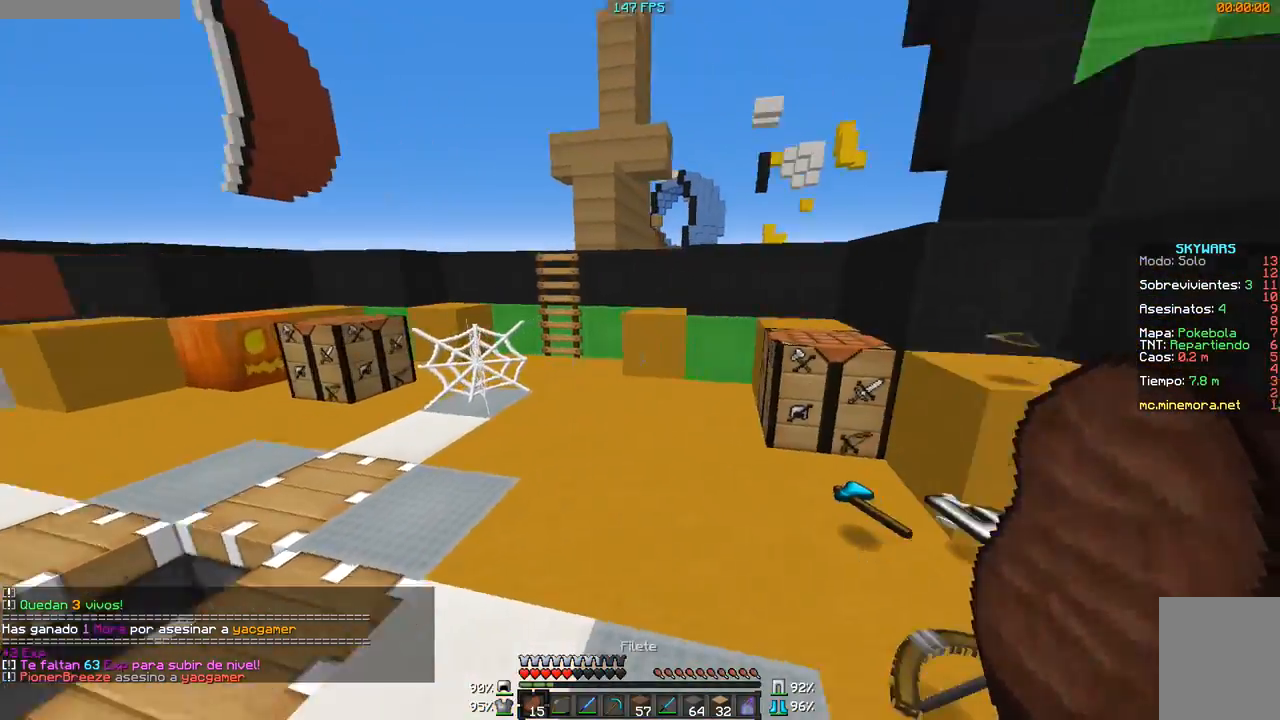
{"keys": ["d", "w"], "mouse": [], "events": [[84, "w", "down"]]}
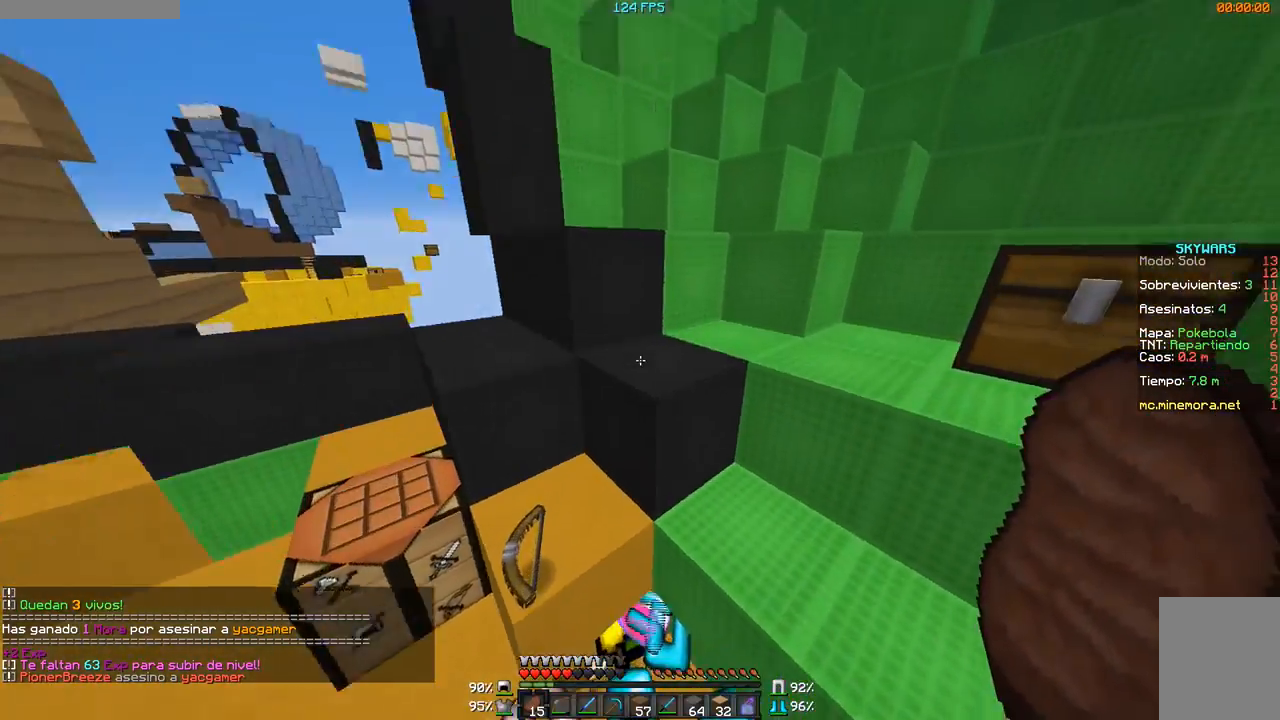
{"keys": ["d", "w"], "mouse": [], "events": [[33, "w", "up"], [333, "w", "down"]]}
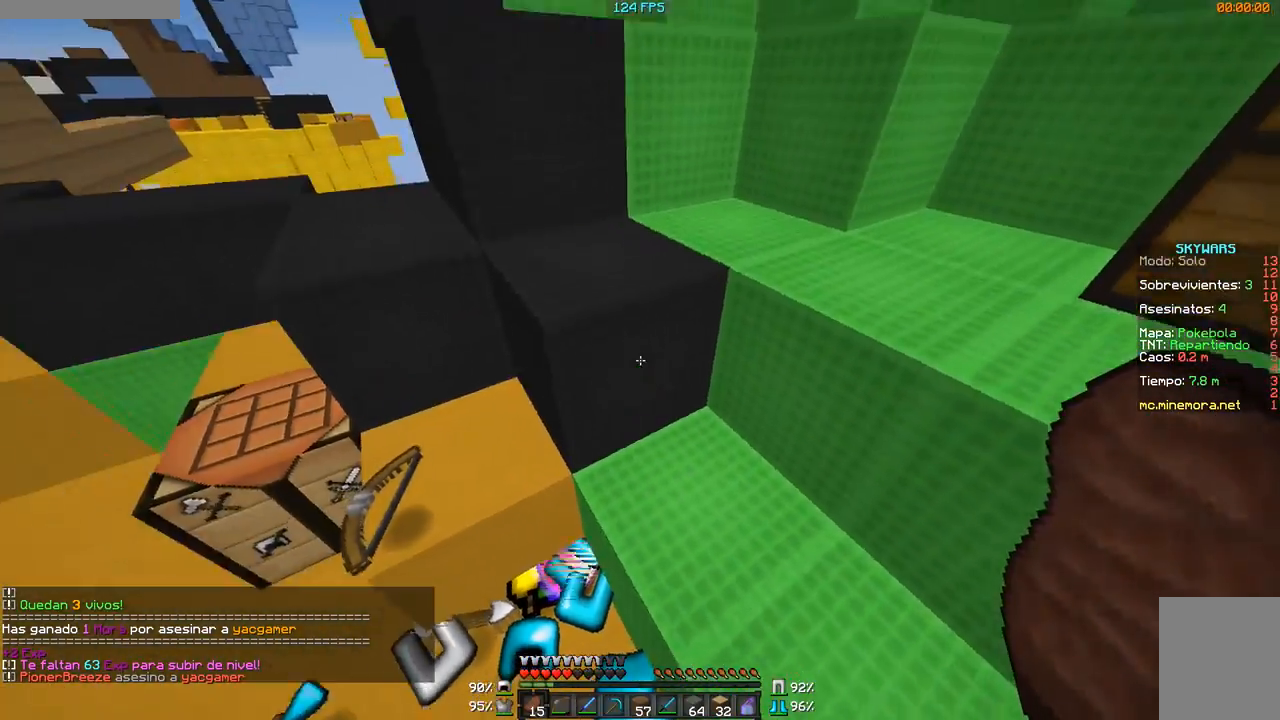
{"keys": ["w"], "mouse": [], "events": [[434, "d", "up"]]}
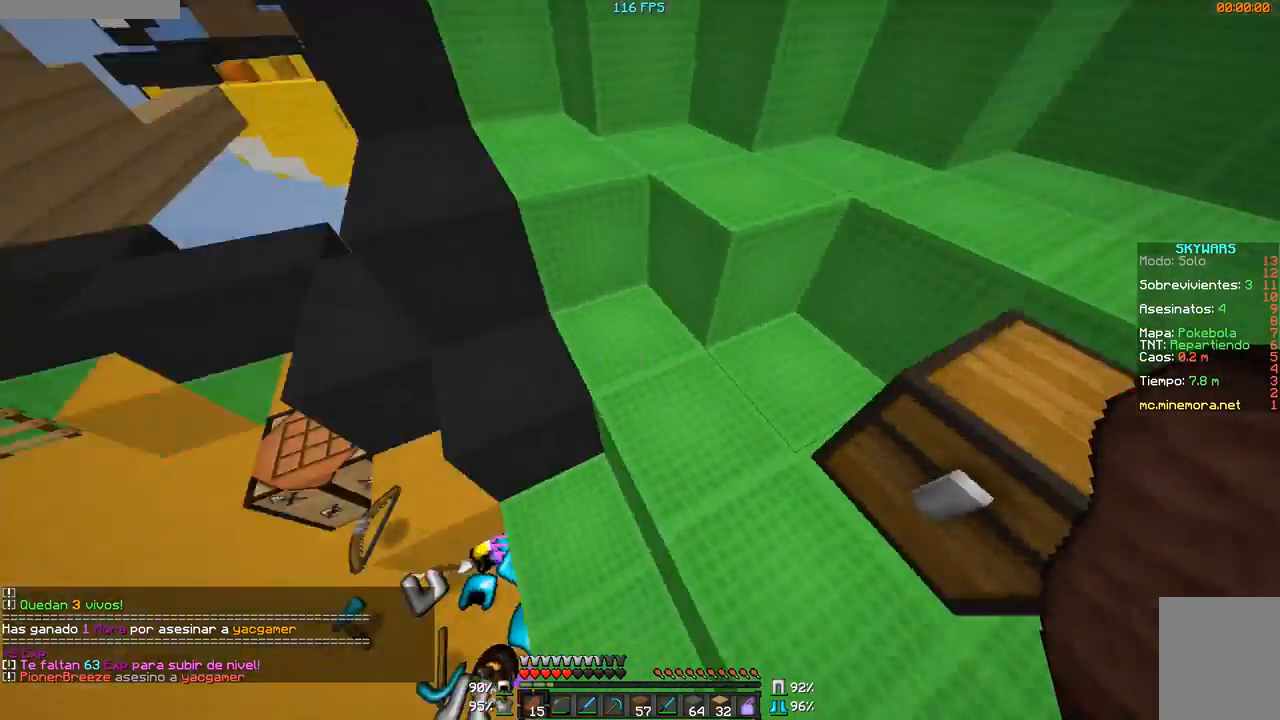
{"keys": ["w"], "mouse": [], "events": [[50, "w", "up"], [133, "a", "down"], [183, "w", "down"], [383, "a", "up"]]}
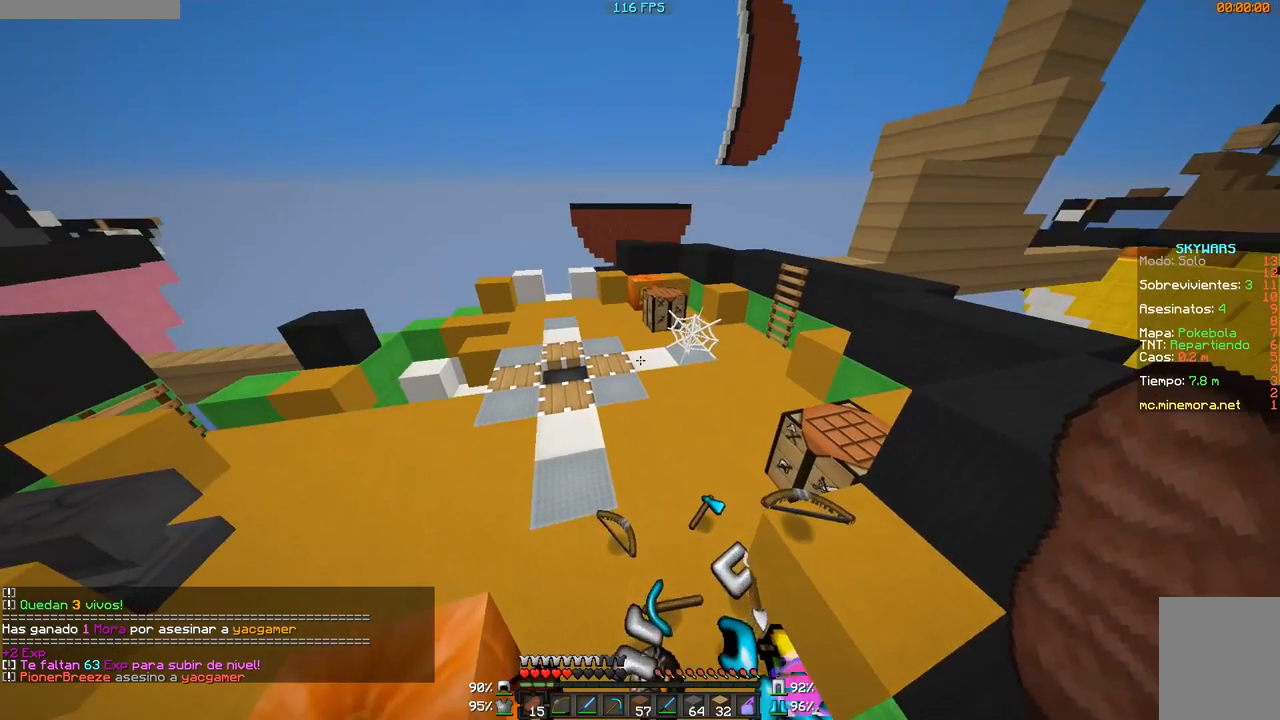
{"keys": ["s"], "mouse": [], "events": [[100, "w", "up"], [434, "s", "down"]]}